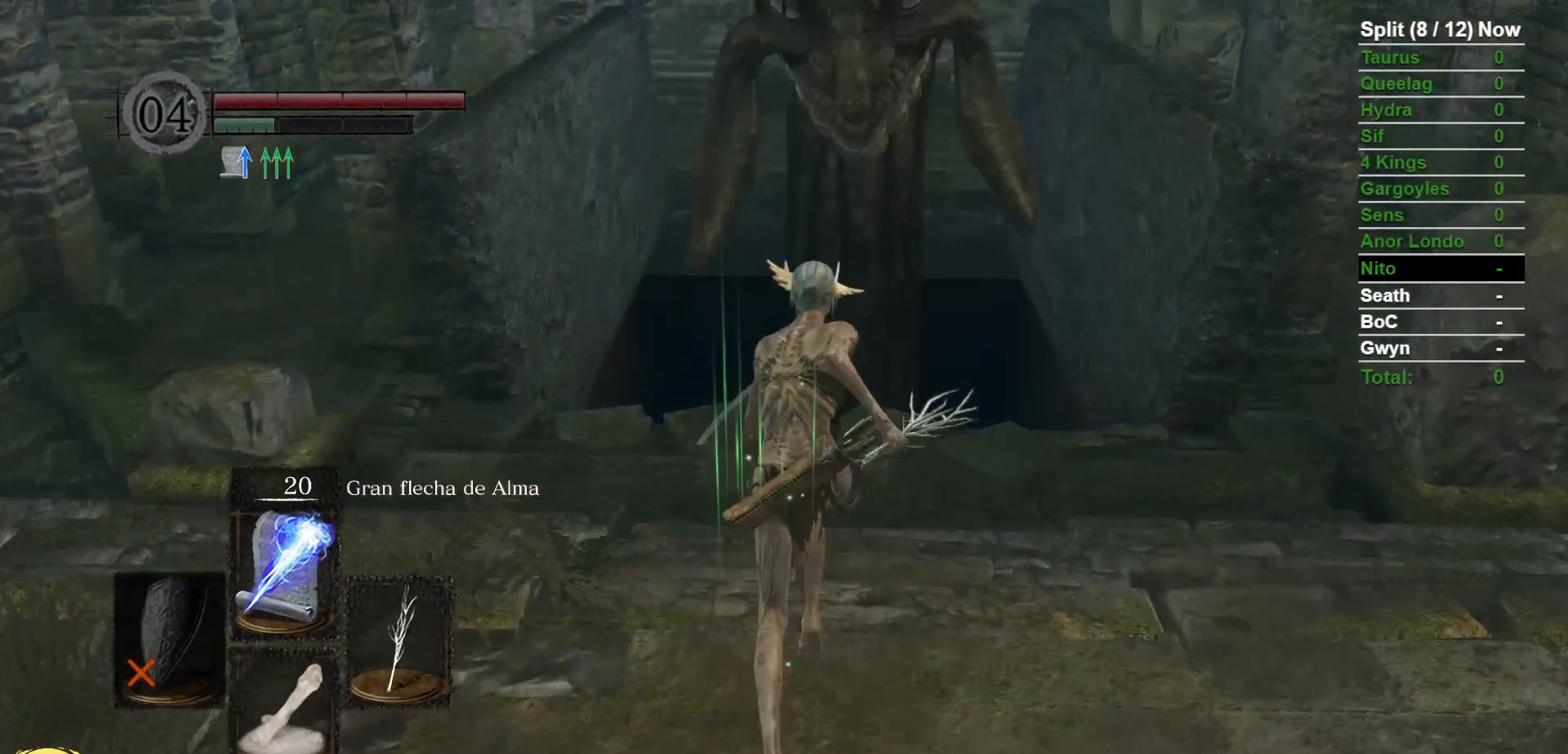
Gameplay with a controller (Xbox layout); each line is a JSON object with the inputs held at the frame after it (dt_ms = milliseconds from this image to that frame). "events" lists button and stick changes between this image and that frame as [ms after this image, input, new state], when the widget could be followed in between. Not read: SELECT START.
{"dt_ms": 500, "buttons": [], "left_stick": "up", "right_stick": "center", "events": [[183, "B", "up"]]}
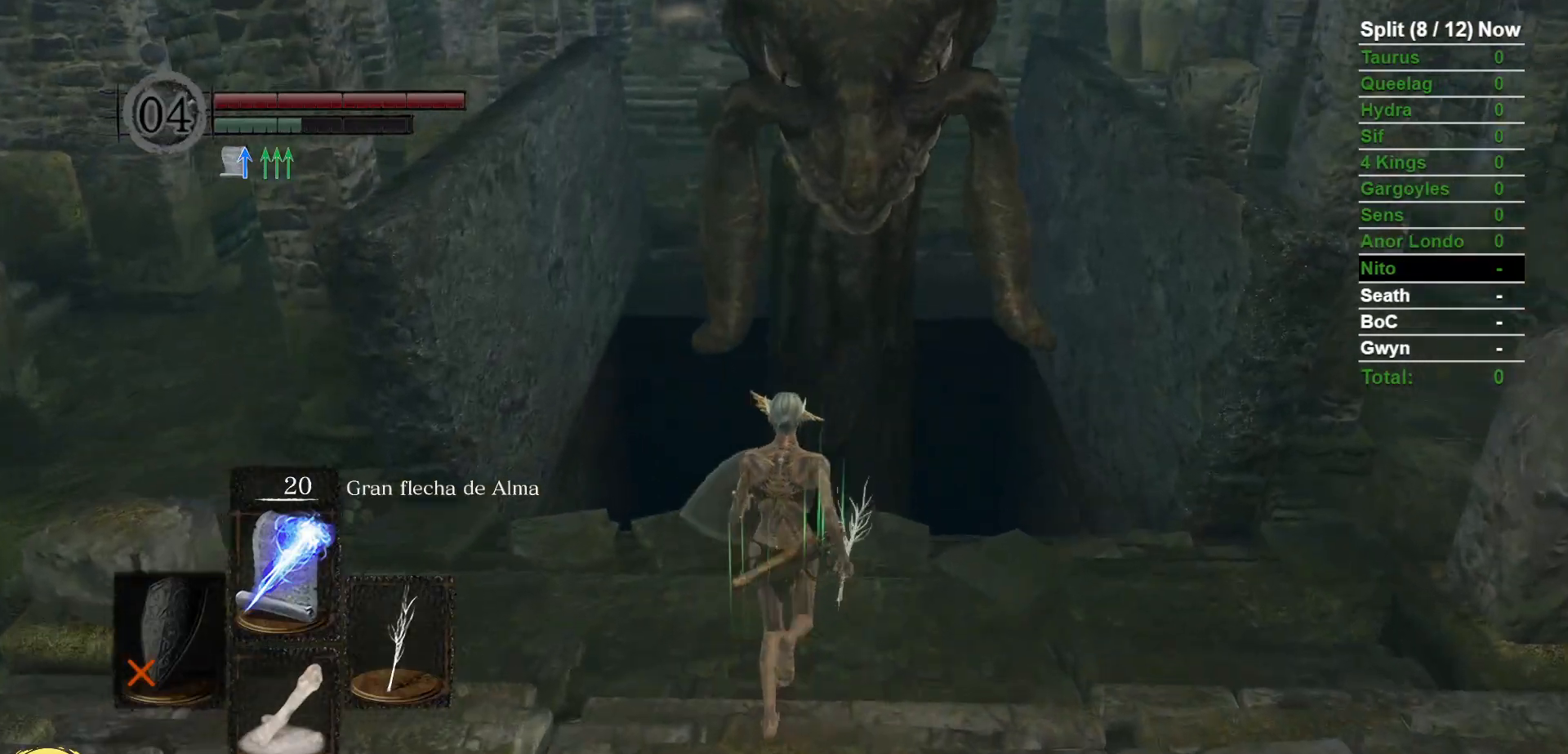
{"dt_ms": 500, "buttons": ["A"], "left_stick": "center", "right_stick": "center", "events": [[450, "A", "down"], [500, "left_stick", "center"]]}
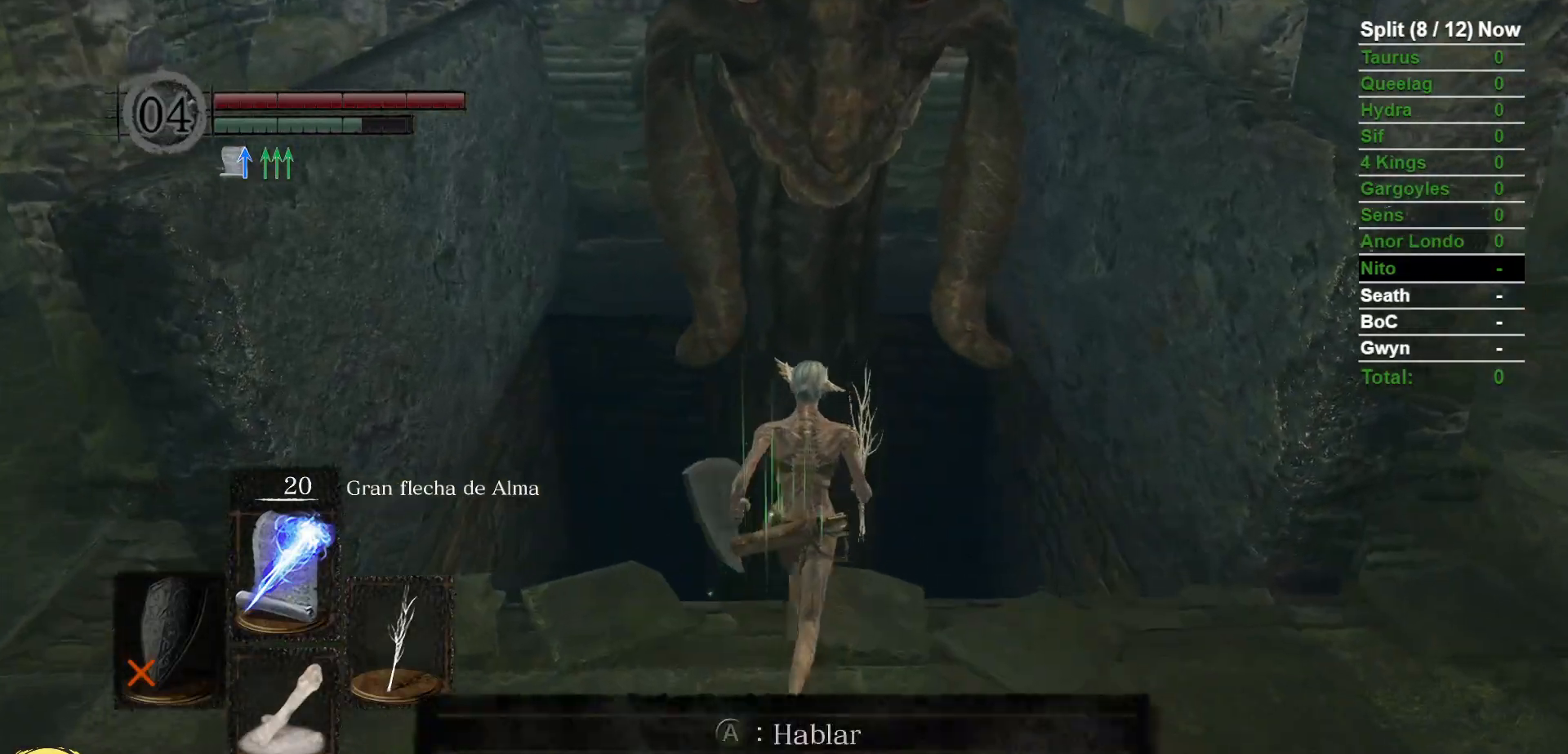
{"dt_ms": 1000, "buttons": [], "left_stick": "center", "right_stick": "center", "events": [[17, "A", "up"], [267, "A", "down"], [350, "A", "up"], [417, "A", "down"], [483, "A", "up"], [567, "A", "down"], [633, "A", "up"], [717, "A", "down"], [783, "A", "up"], [867, "A", "down"], [933, "A", "up"]]}
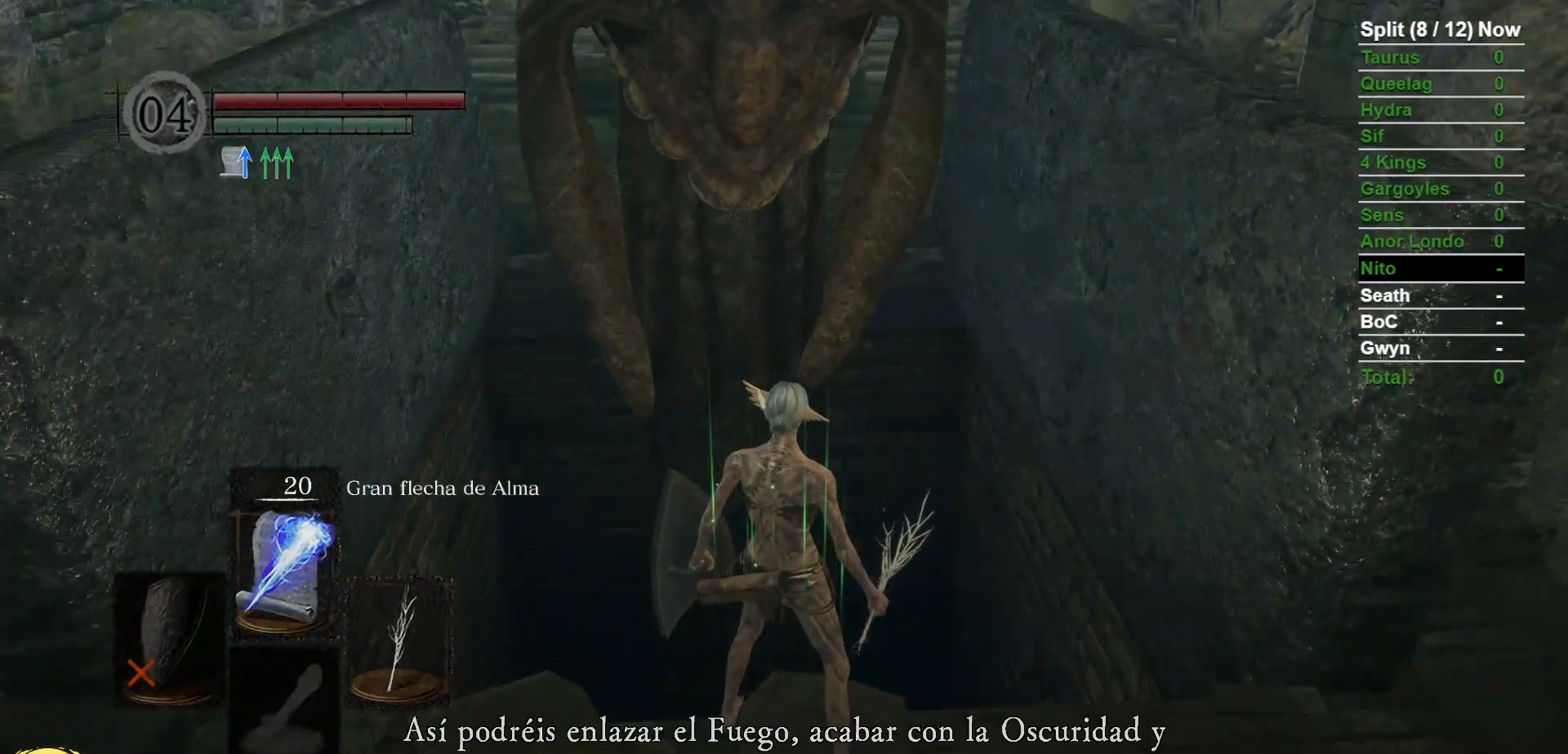
{"dt_ms": 500, "buttons": ["A"], "left_stick": "center", "right_stick": "center", "events": [[17, "A", "down"], [83, "A", "up"], [183, "A", "down"], [233, "A", "up"], [333, "A", "down"], [400, "A", "up"], [483, "A", "down"]]}
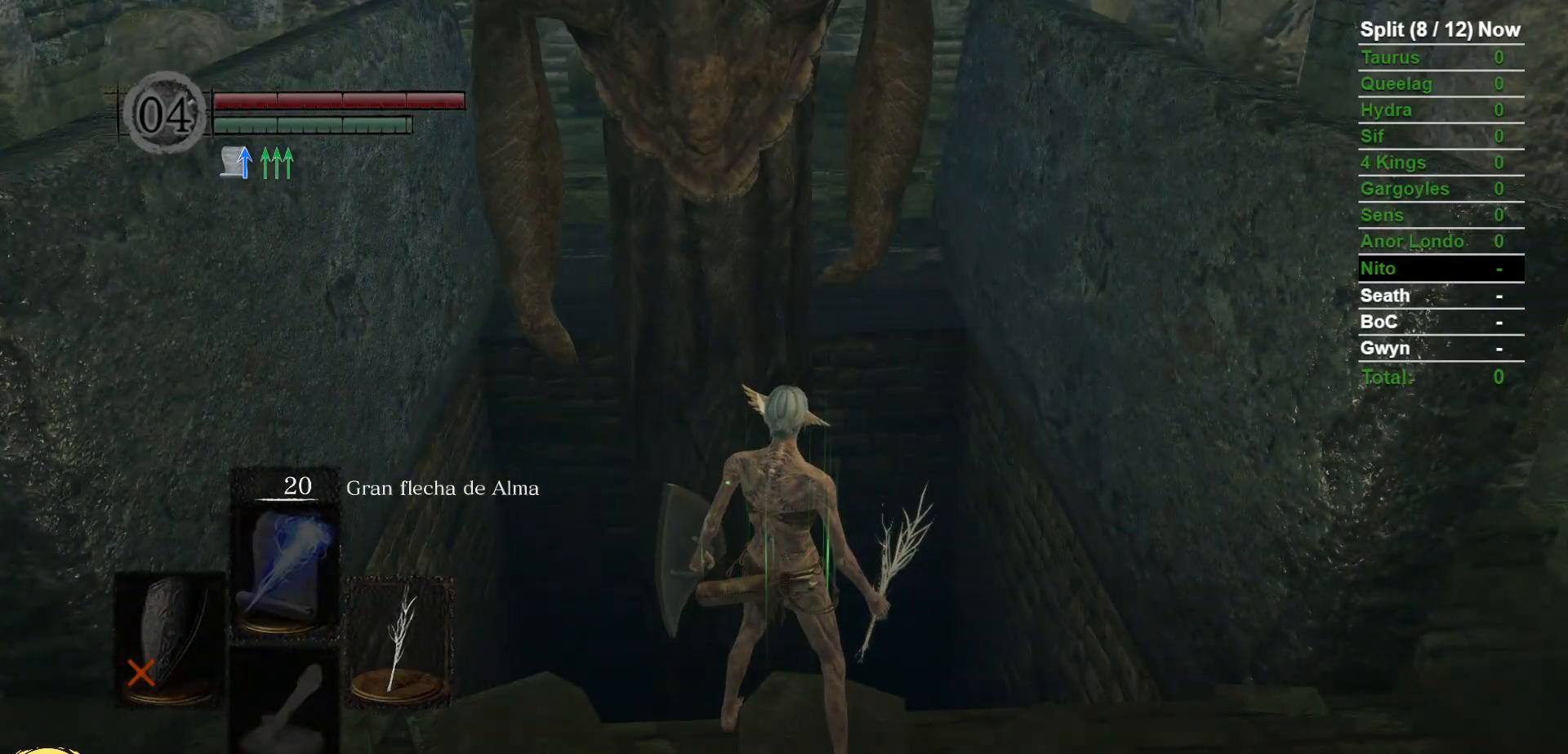
{"dt_ms": 500, "buttons": [], "left_stick": "center", "right_stick": "center", "events": [[50, "A", "up"], [150, "A", "down"], [233, "A", "up"]]}
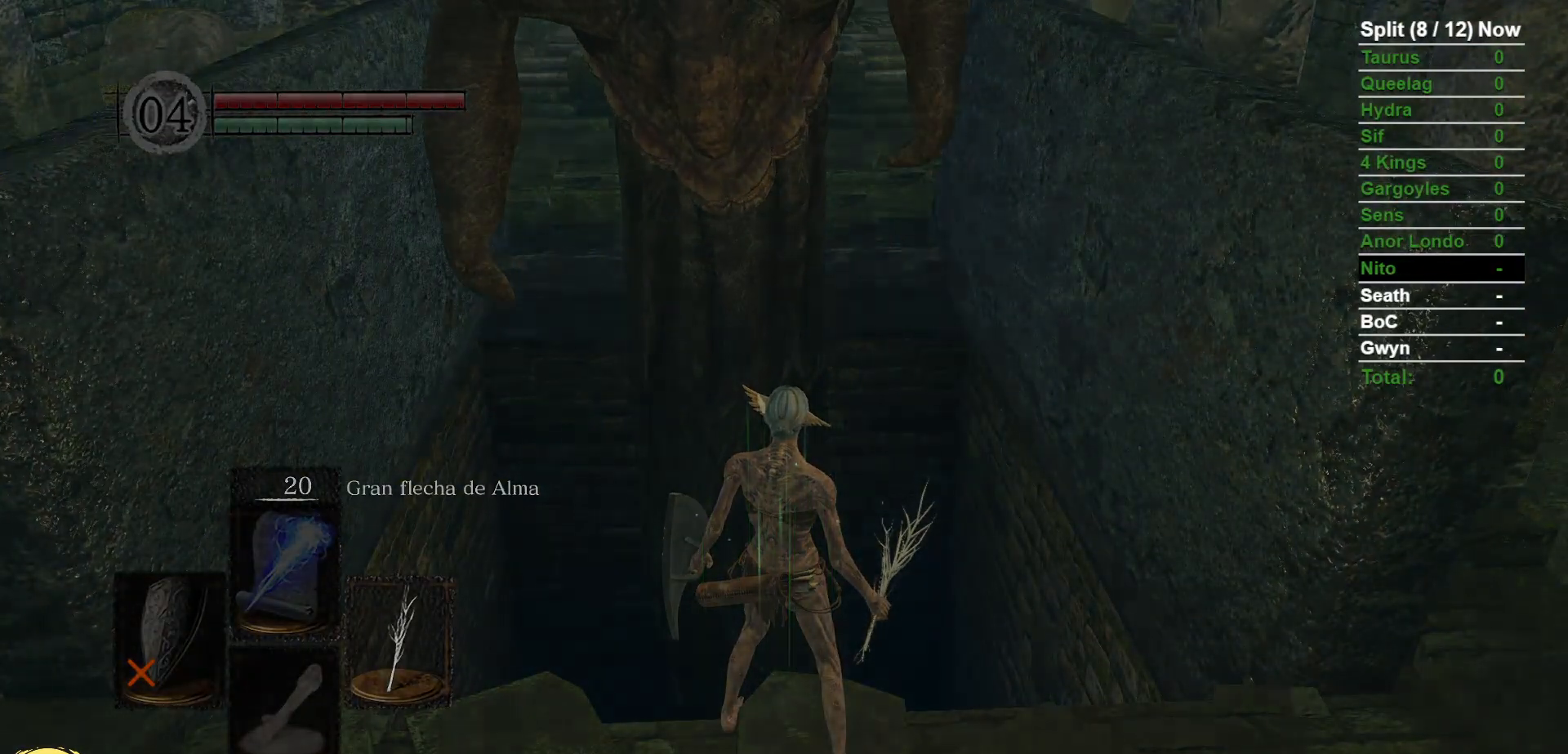
{"dt_ms": 500, "buttons": [], "left_stick": "center", "right_stick": "center", "events": []}
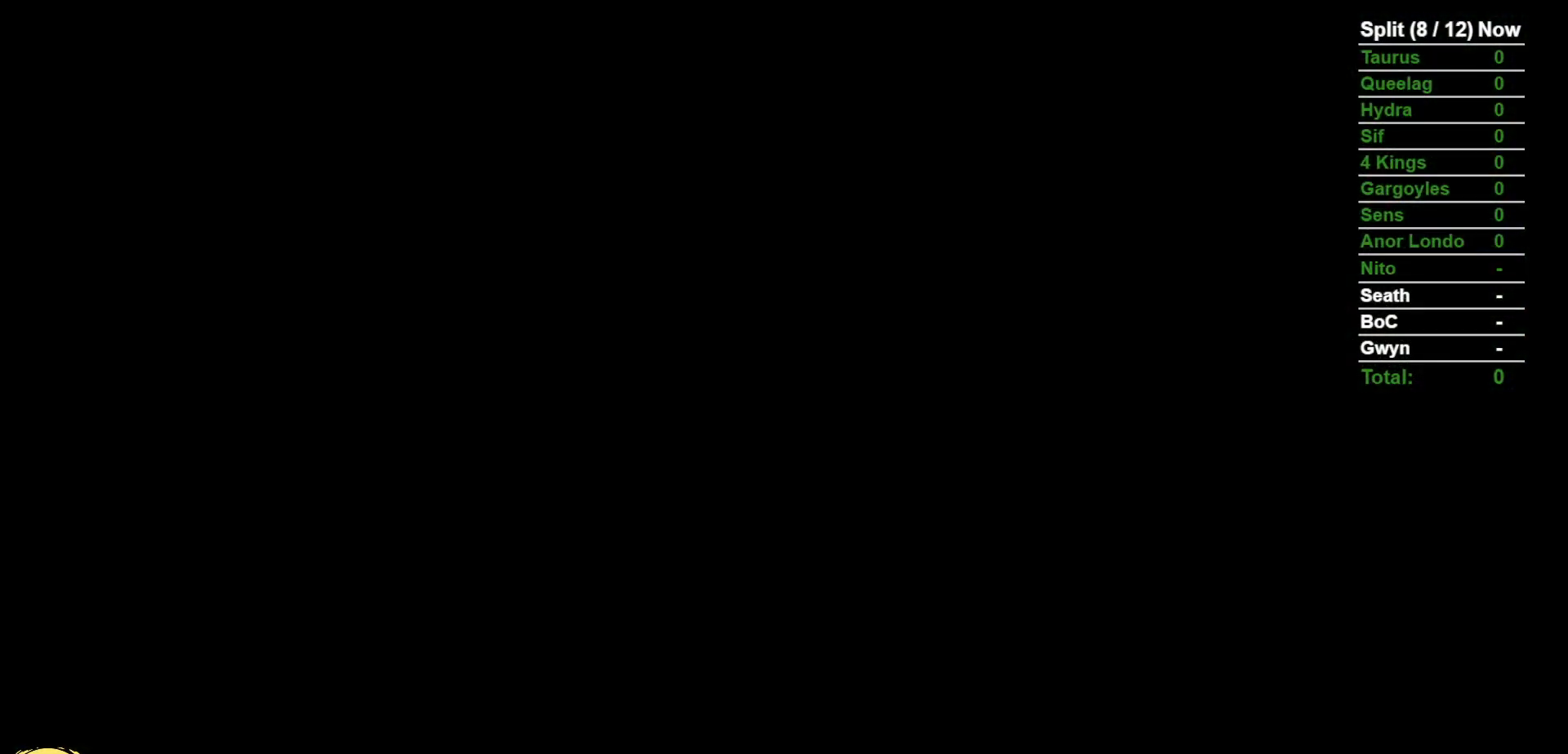
{"dt_ms": 500, "buttons": [], "left_stick": "center", "right_stick": "center", "events": []}
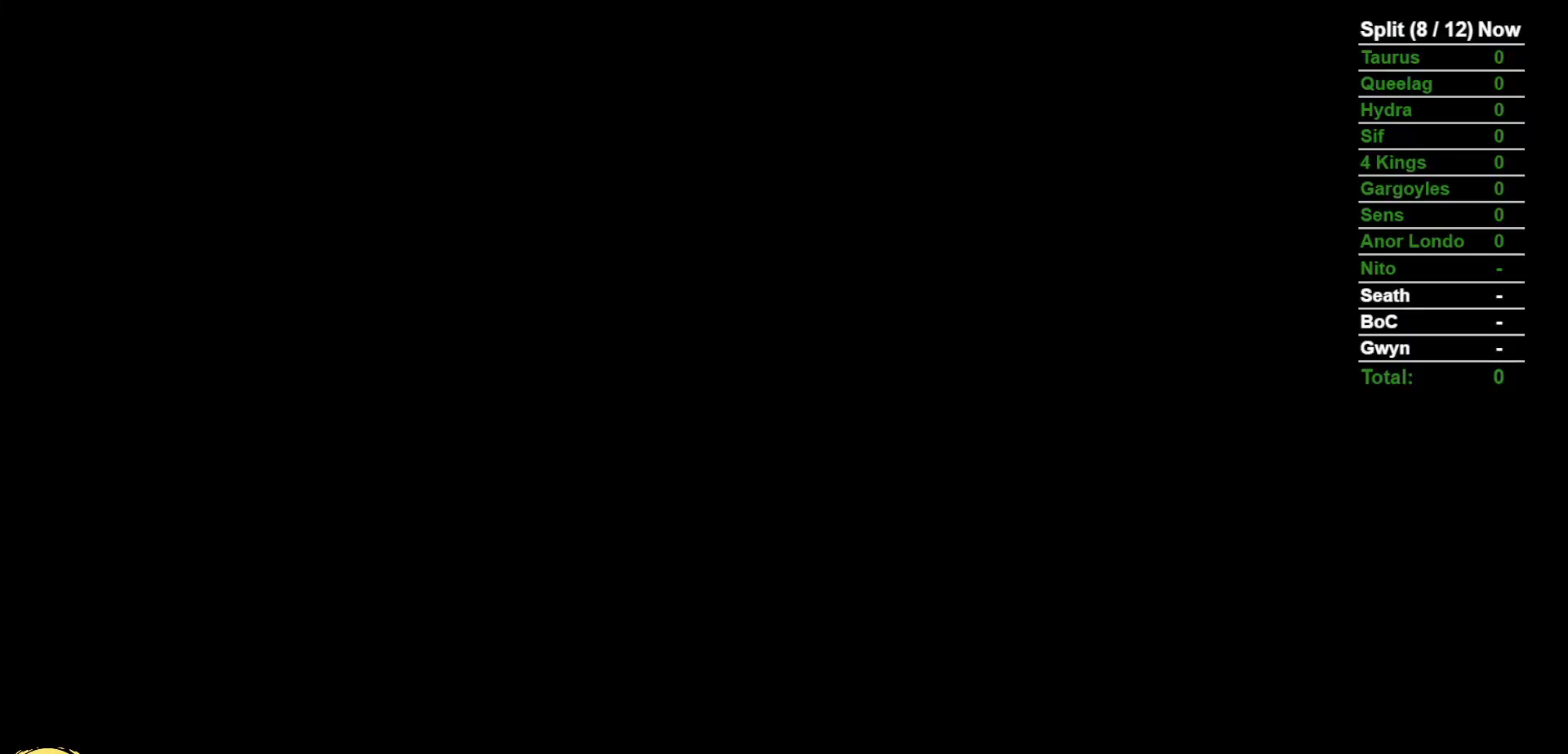
{"dt_ms": 500, "buttons": [], "left_stick": "center", "right_stick": "center", "events": []}
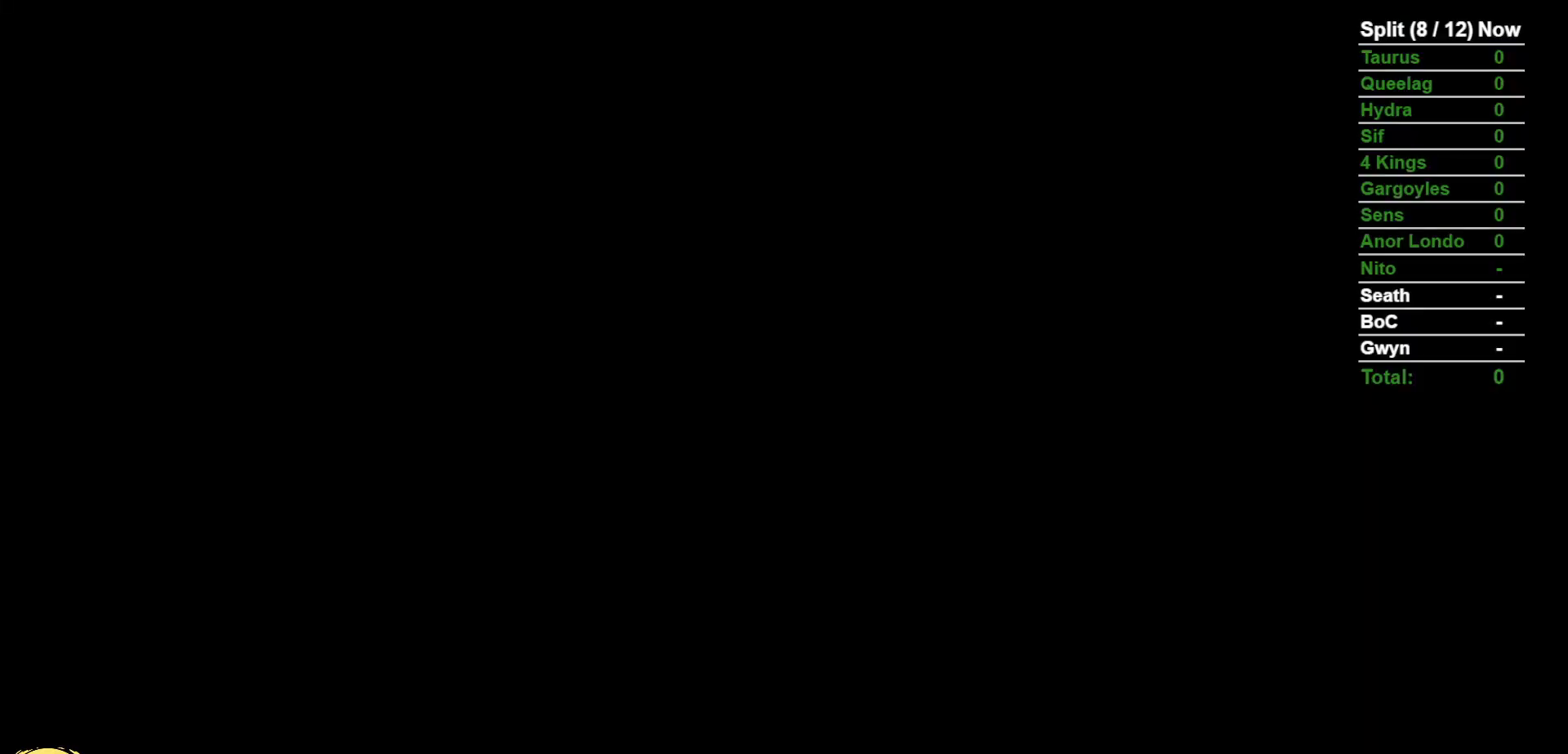
{"dt_ms": 500, "buttons": [], "left_stick": "center", "right_stick": "center", "events": []}
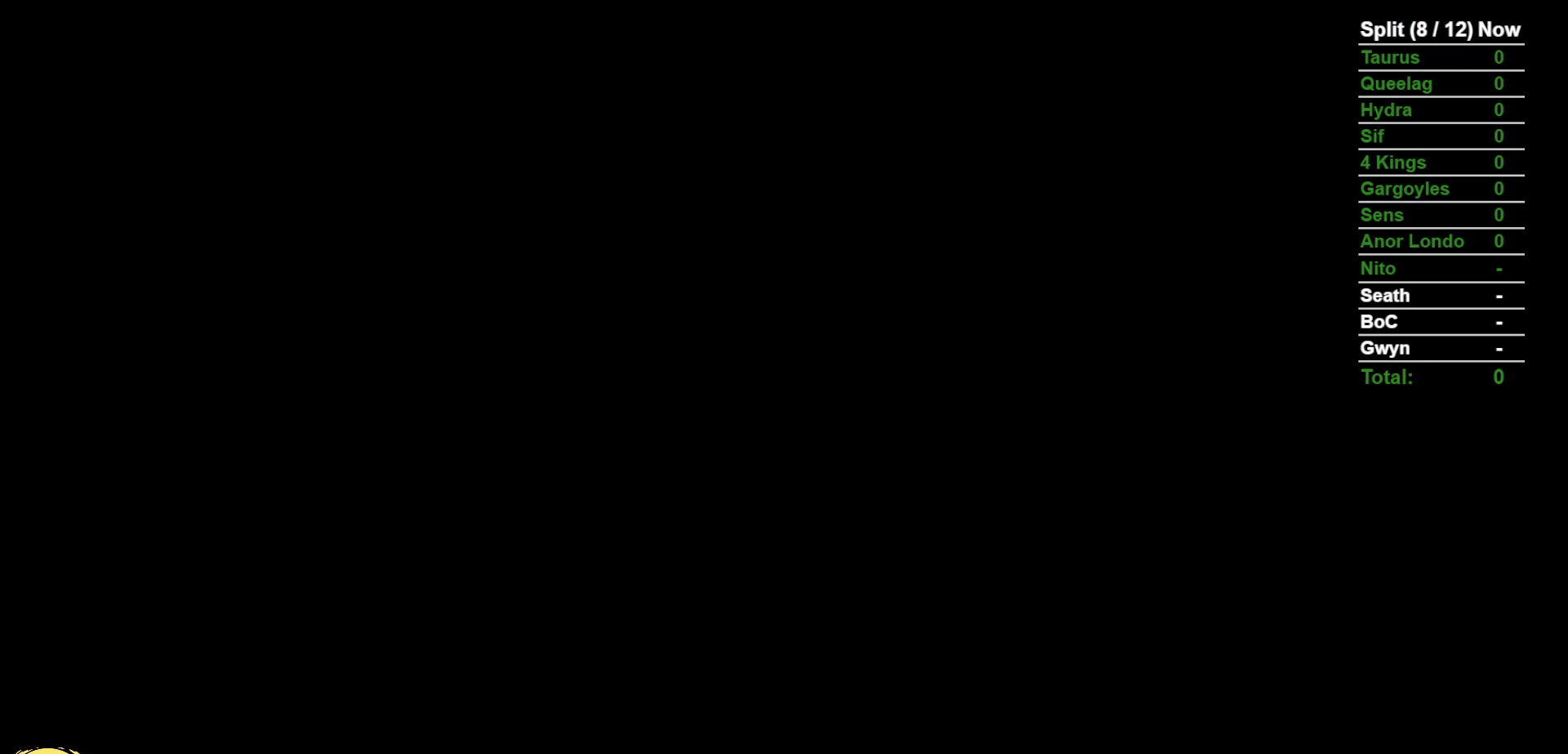
{"dt_ms": 500, "buttons": [], "left_stick": "center", "right_stick": "center", "events": []}
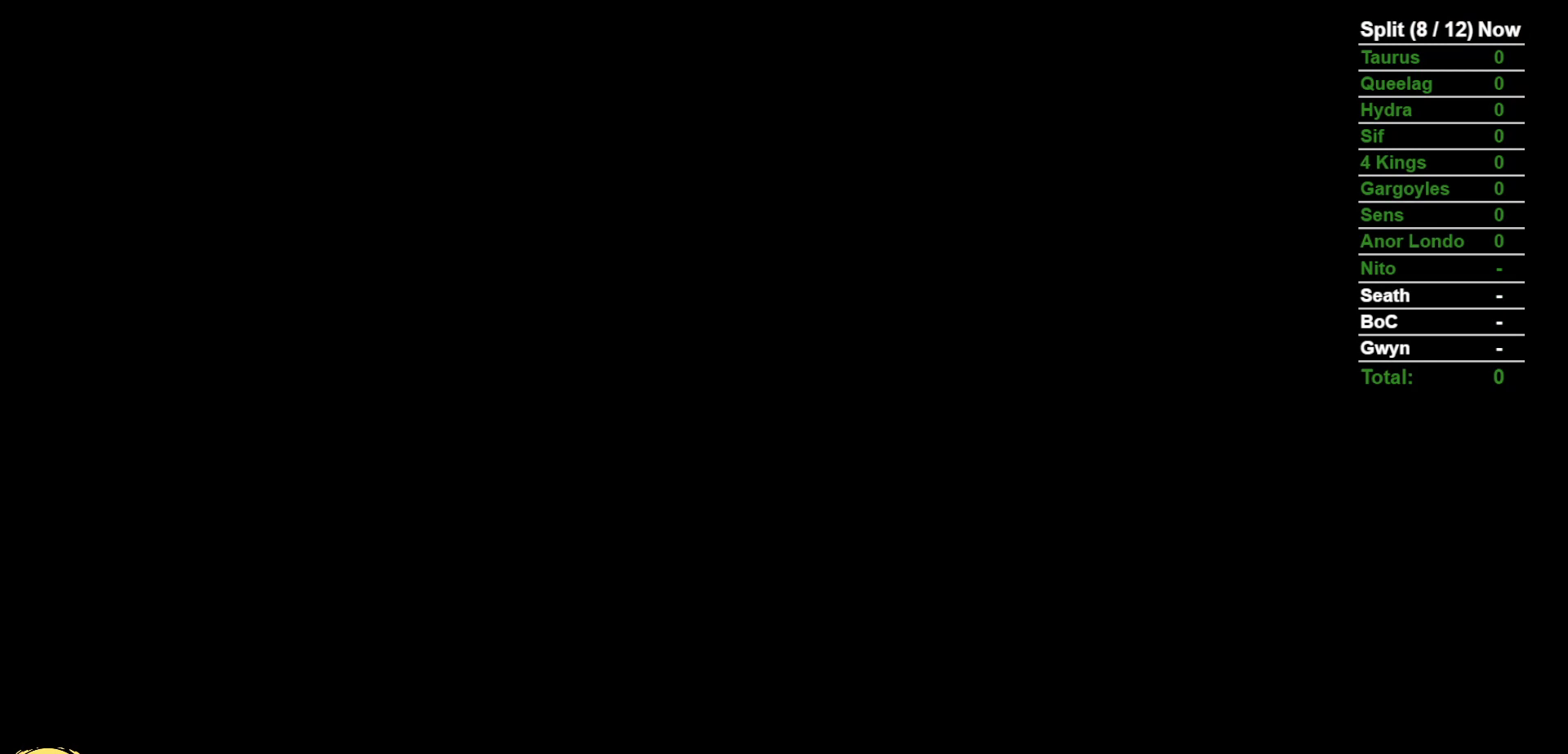
{"dt_ms": 500, "buttons": [], "left_stick": "center", "right_stick": "center", "events": []}
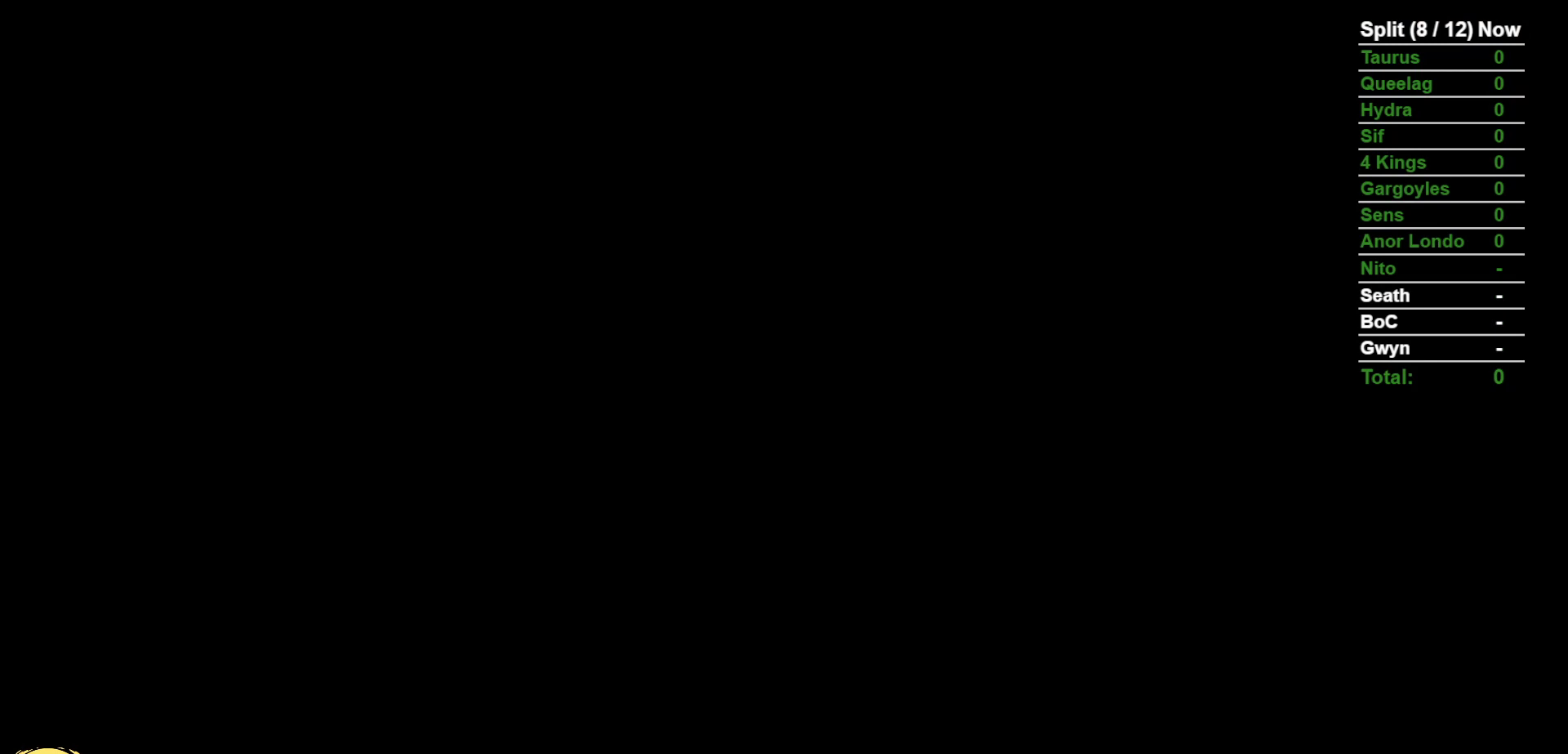
{"dt_ms": 500, "buttons": [], "left_stick": "center", "right_stick": "center", "events": []}